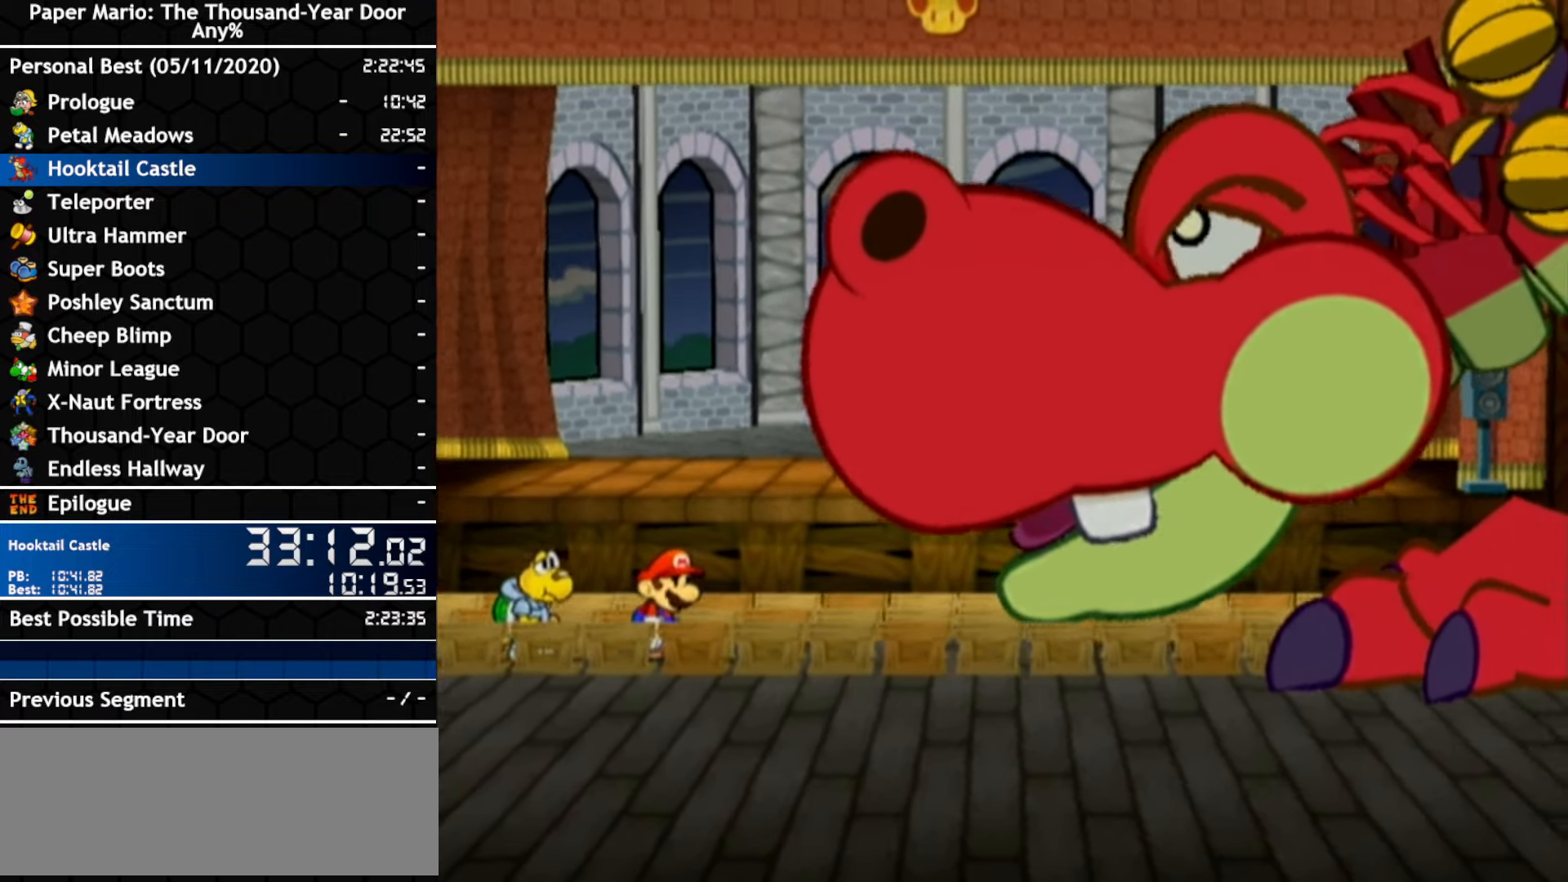
Gameplay with a controller (Nintendo layout); each line is a JSON object with the inputs held at the frame after it. "events" lists button and stick changes between this image and that frame as [ms after this image, input, new state], when the widget could be followed in between. Not read: C_DOWN C_LEFT C_RIGHT C_UP DPAD_DOWN DPAD_LEFT DPAD_RIGHT DPAD_UP L1 L2 L3 R2 R3 SELECT START X Y Z other_buttons.
{"buttons": ["B"], "left_stick": "center", "right_stick": "center"}
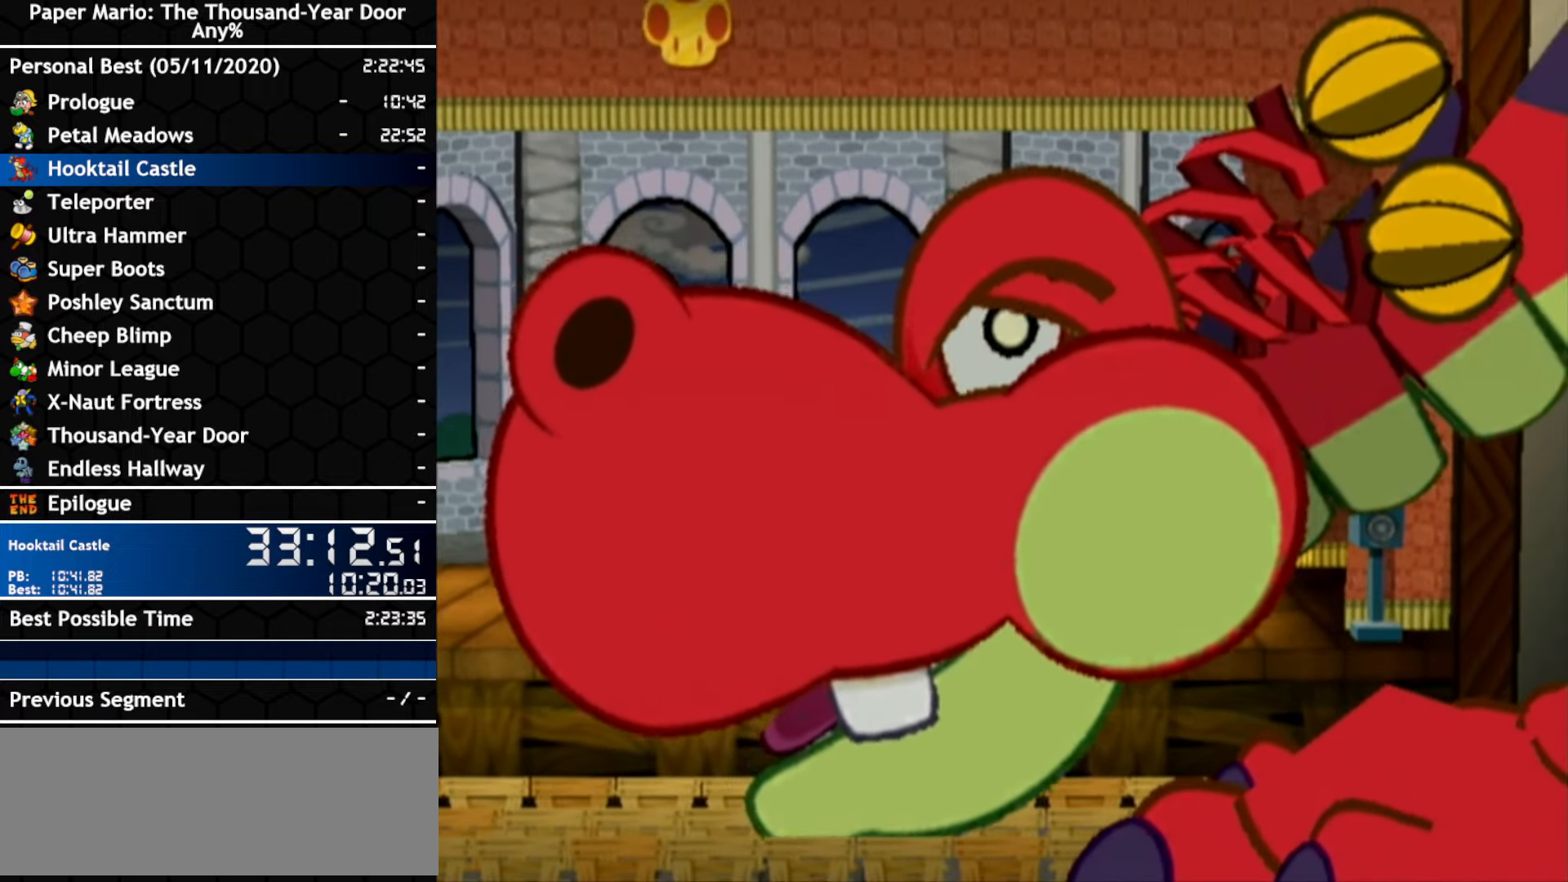
{"buttons": [], "left_stick": "center", "right_stick": "center"}
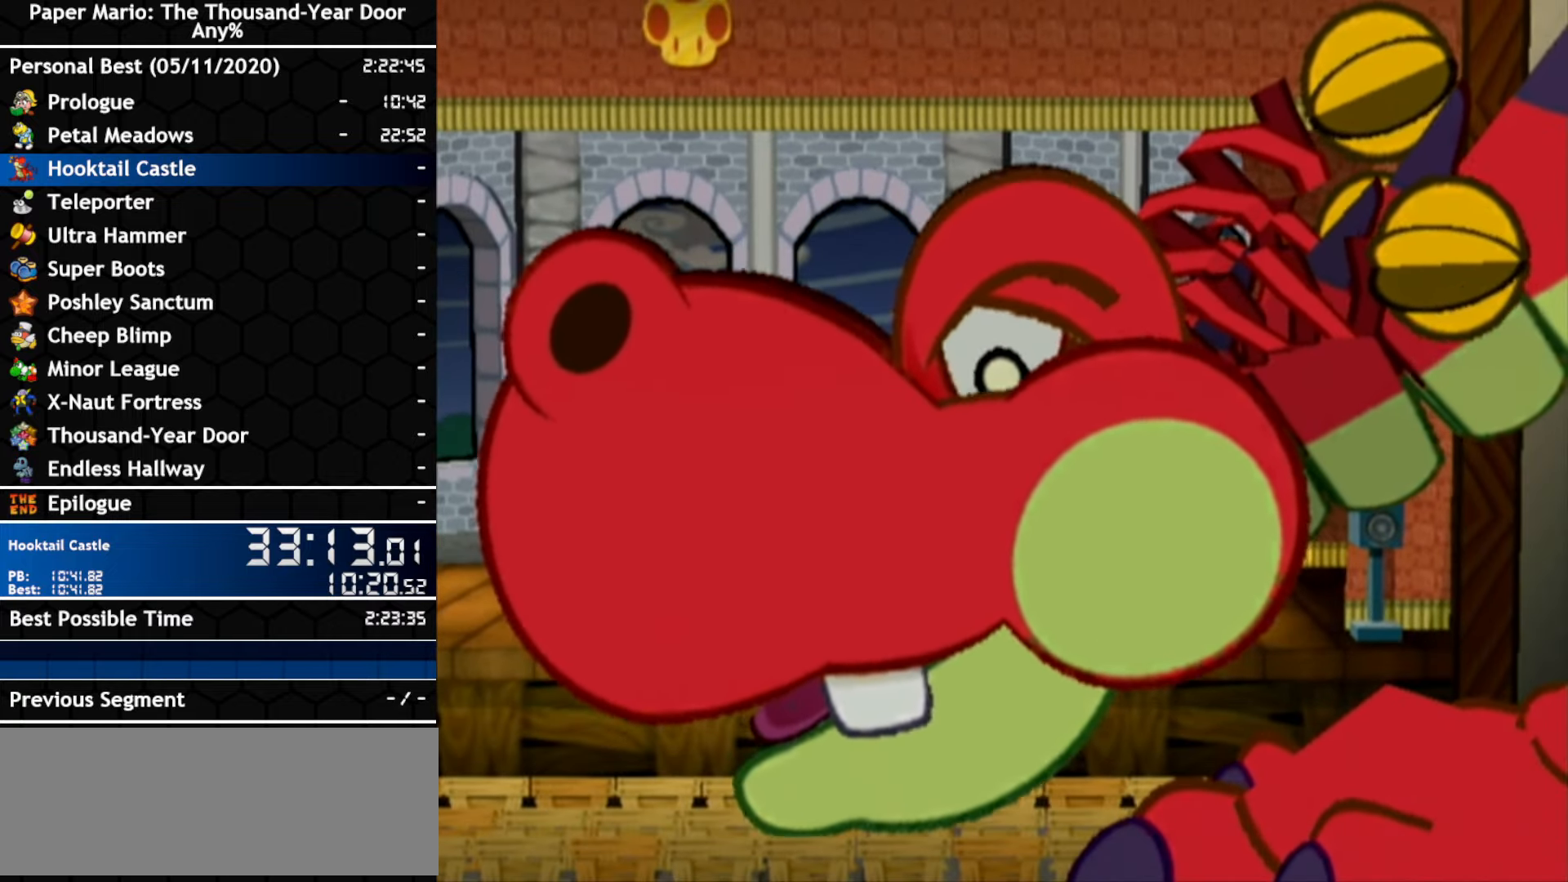
{"buttons": [], "left_stick": "center", "right_stick": "center", "events": []}
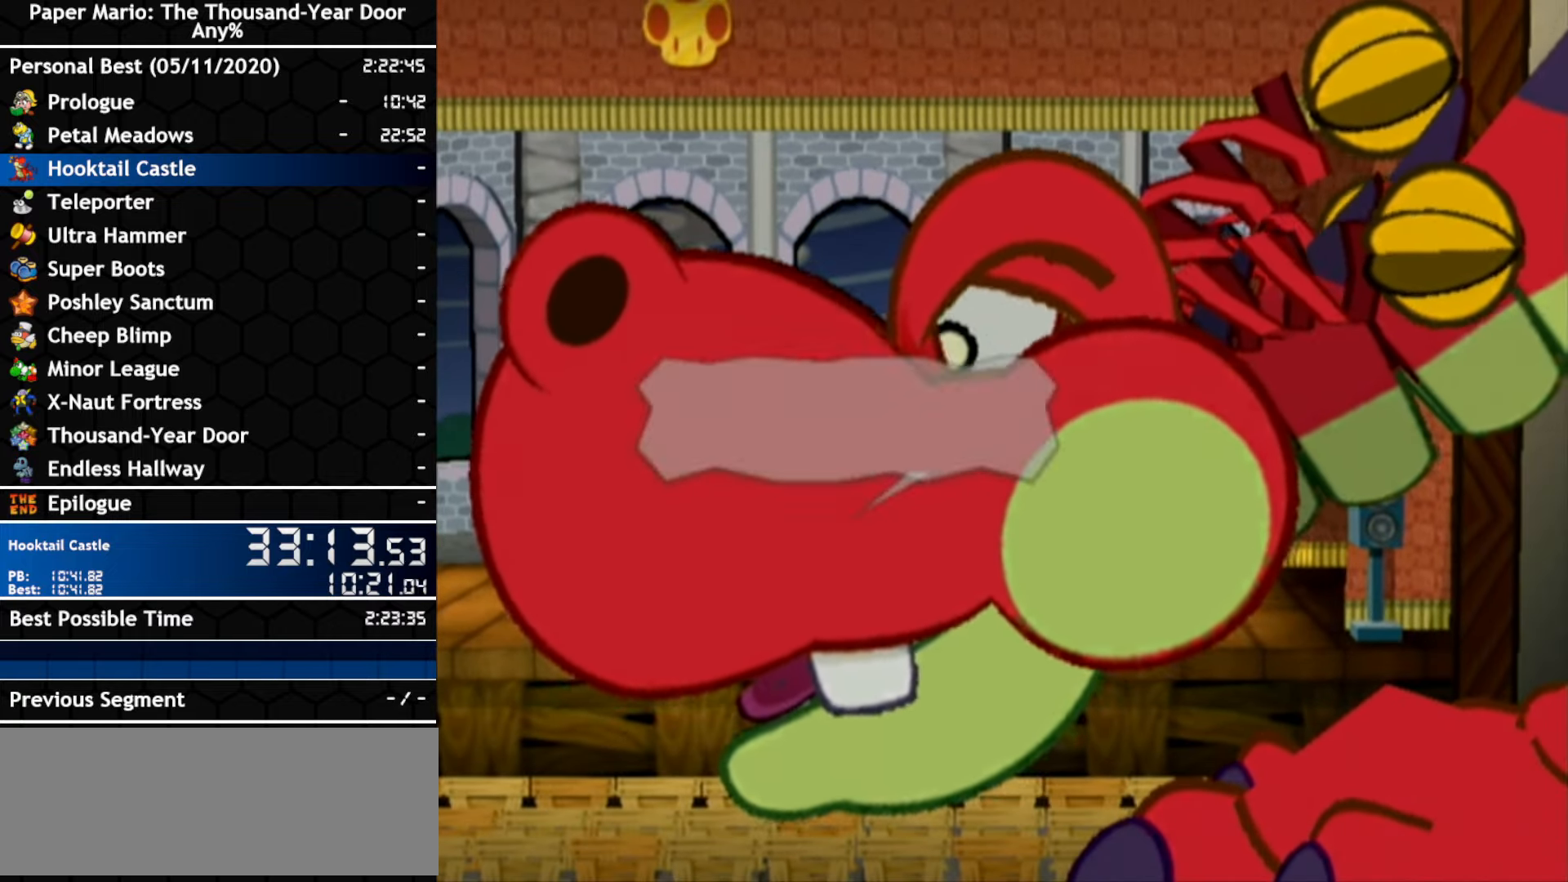
{"buttons": ["A"], "left_stick": "center", "right_stick": "center", "events": [[233, "A", "down"], [300, "A", "up"], [450, "A", "down"]]}
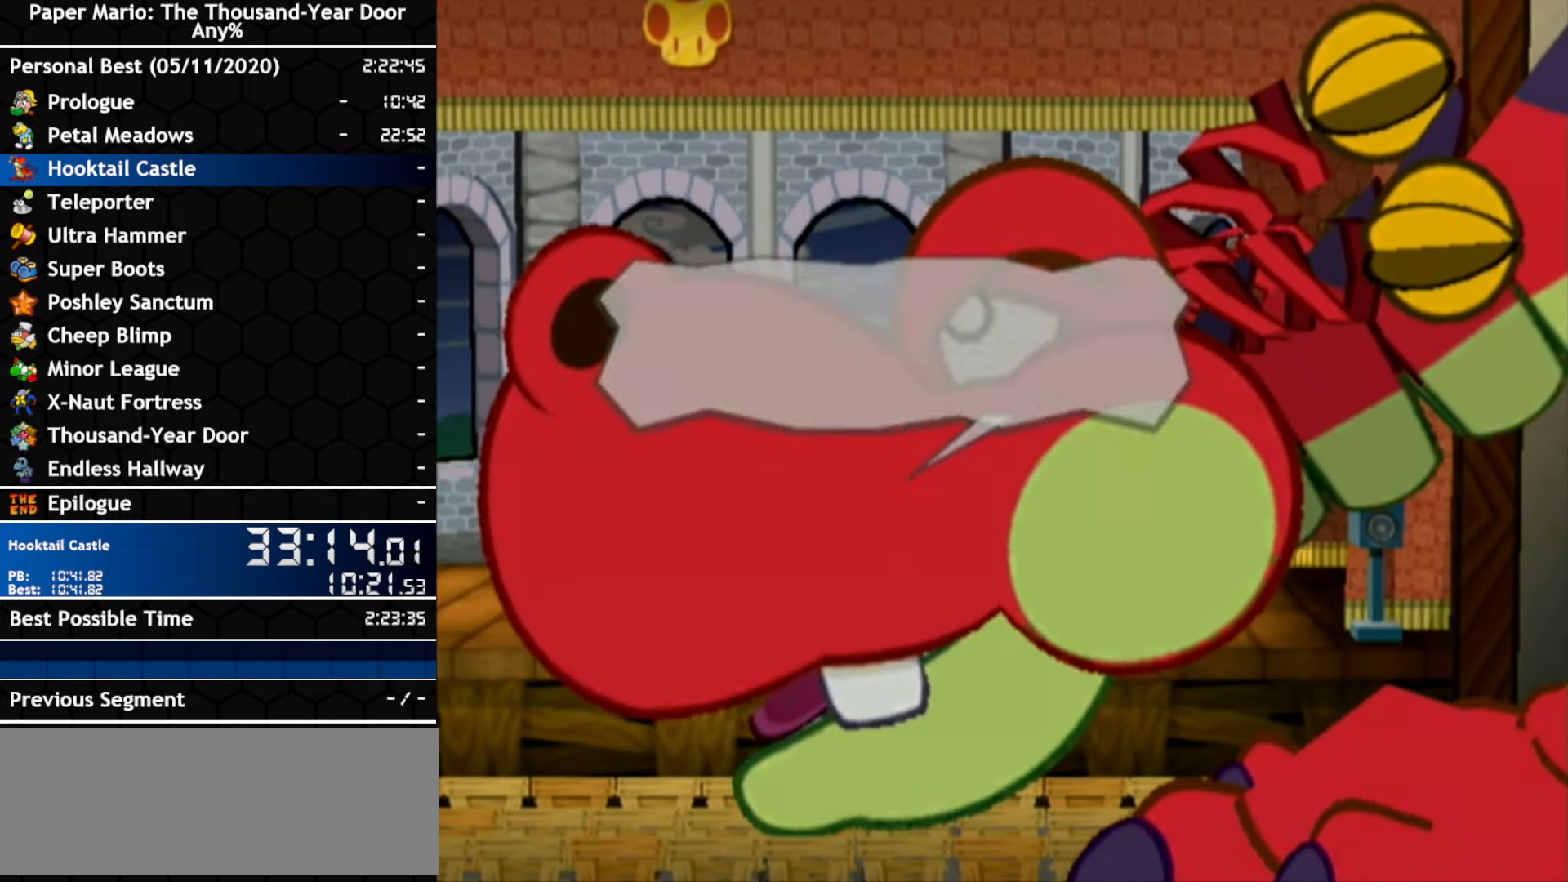
{"buttons": [], "left_stick": "center", "right_stick": "center", "events": [[117, "A", "up"], [167, "A", "down"], [333, "A", "up"]]}
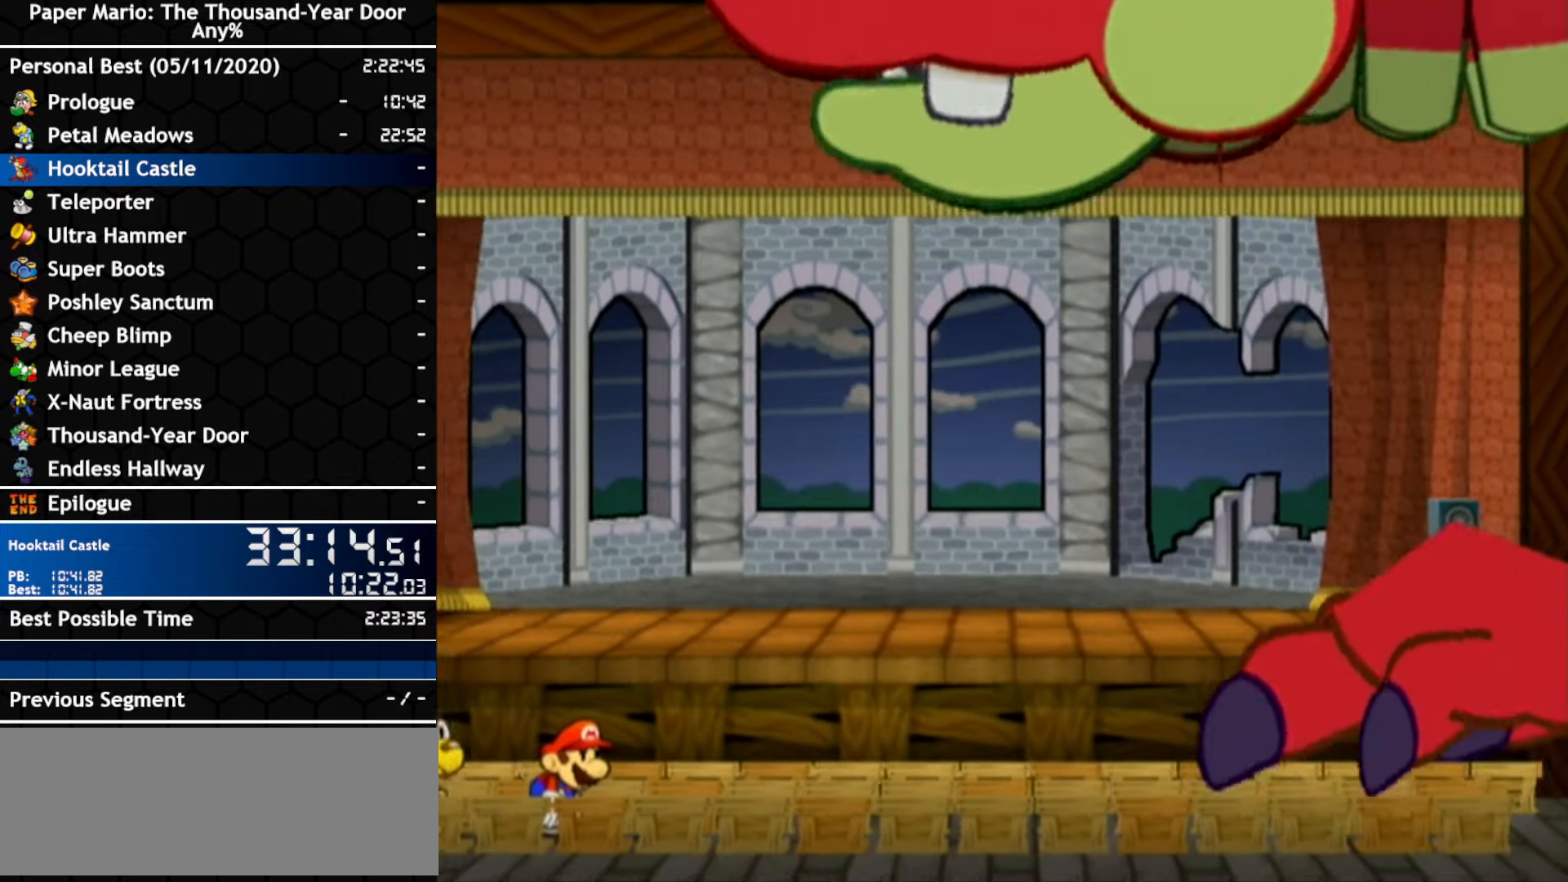
{"buttons": [], "left_stick": "center", "right_stick": "center", "events": []}
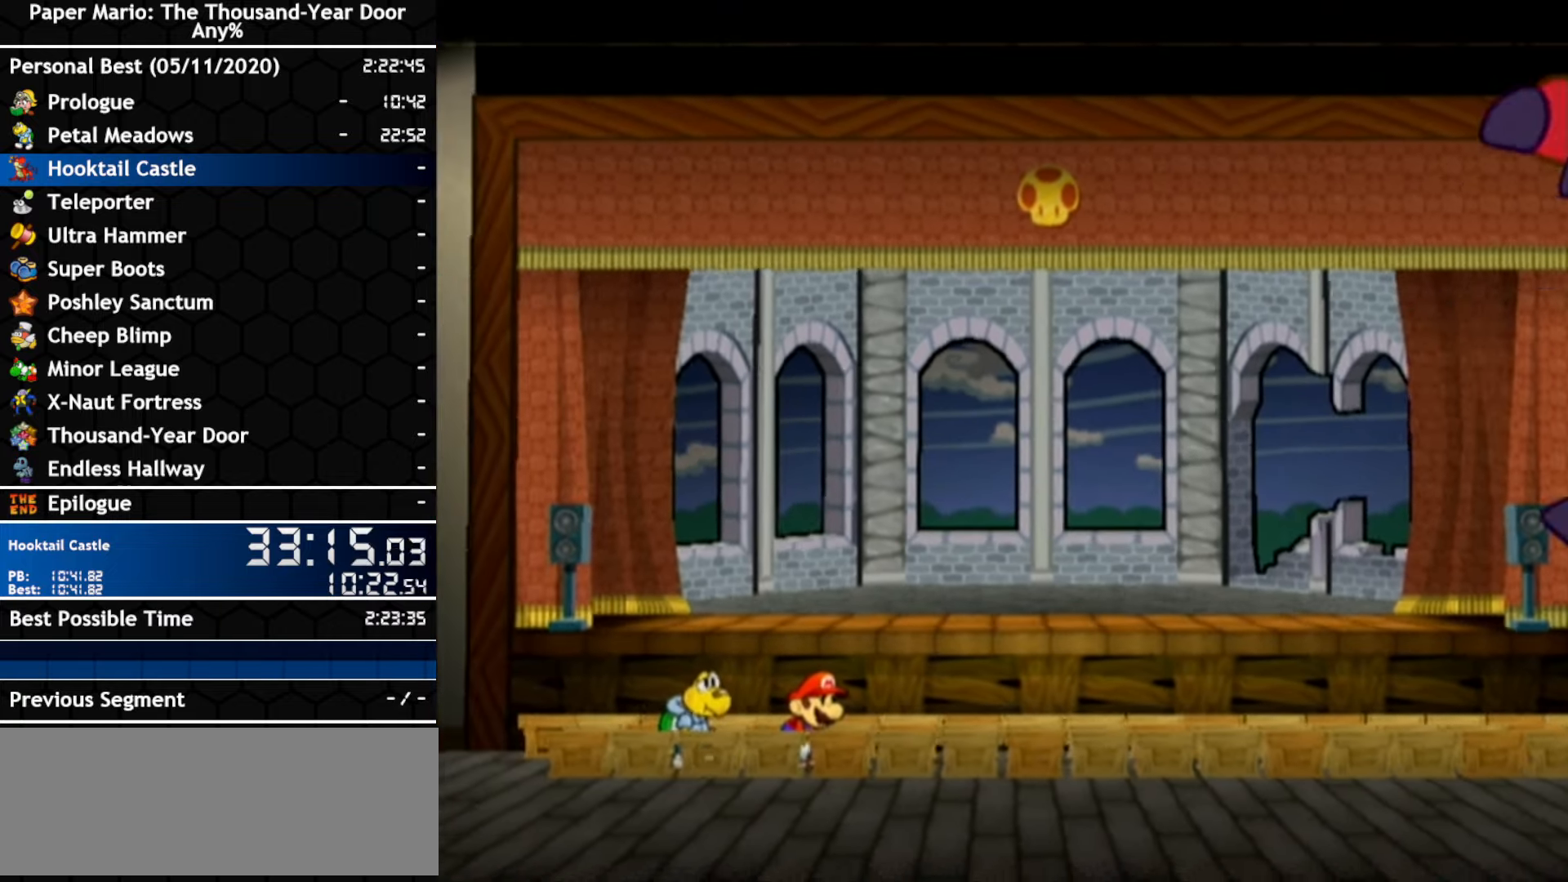
{"buttons": [], "left_stick": "center", "right_stick": "center", "events": []}
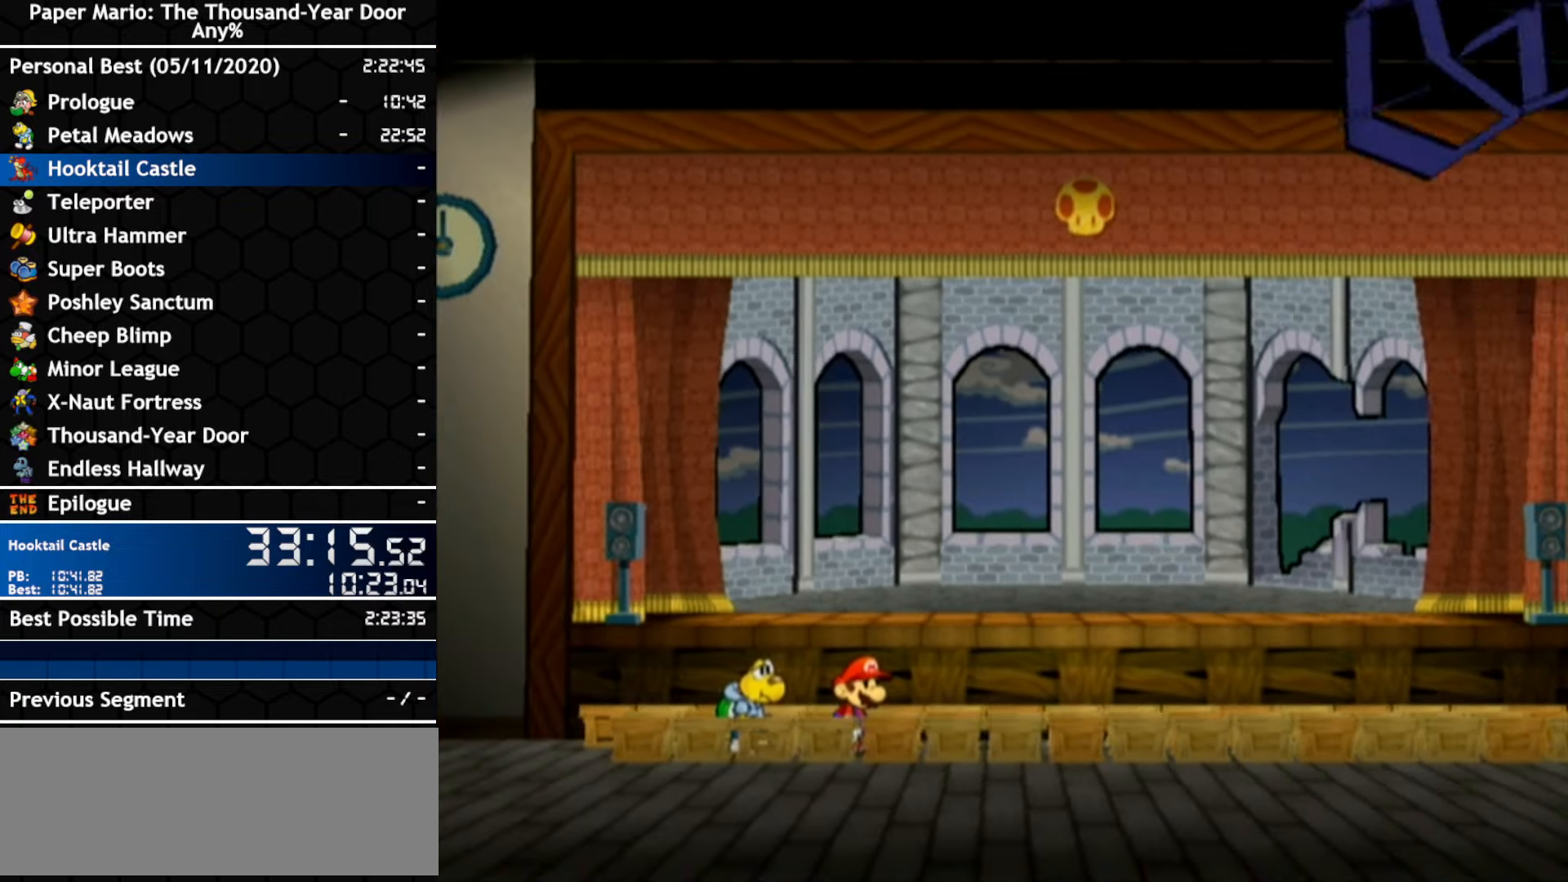
{"buttons": [], "left_stick": "center", "right_stick": "center", "events": []}
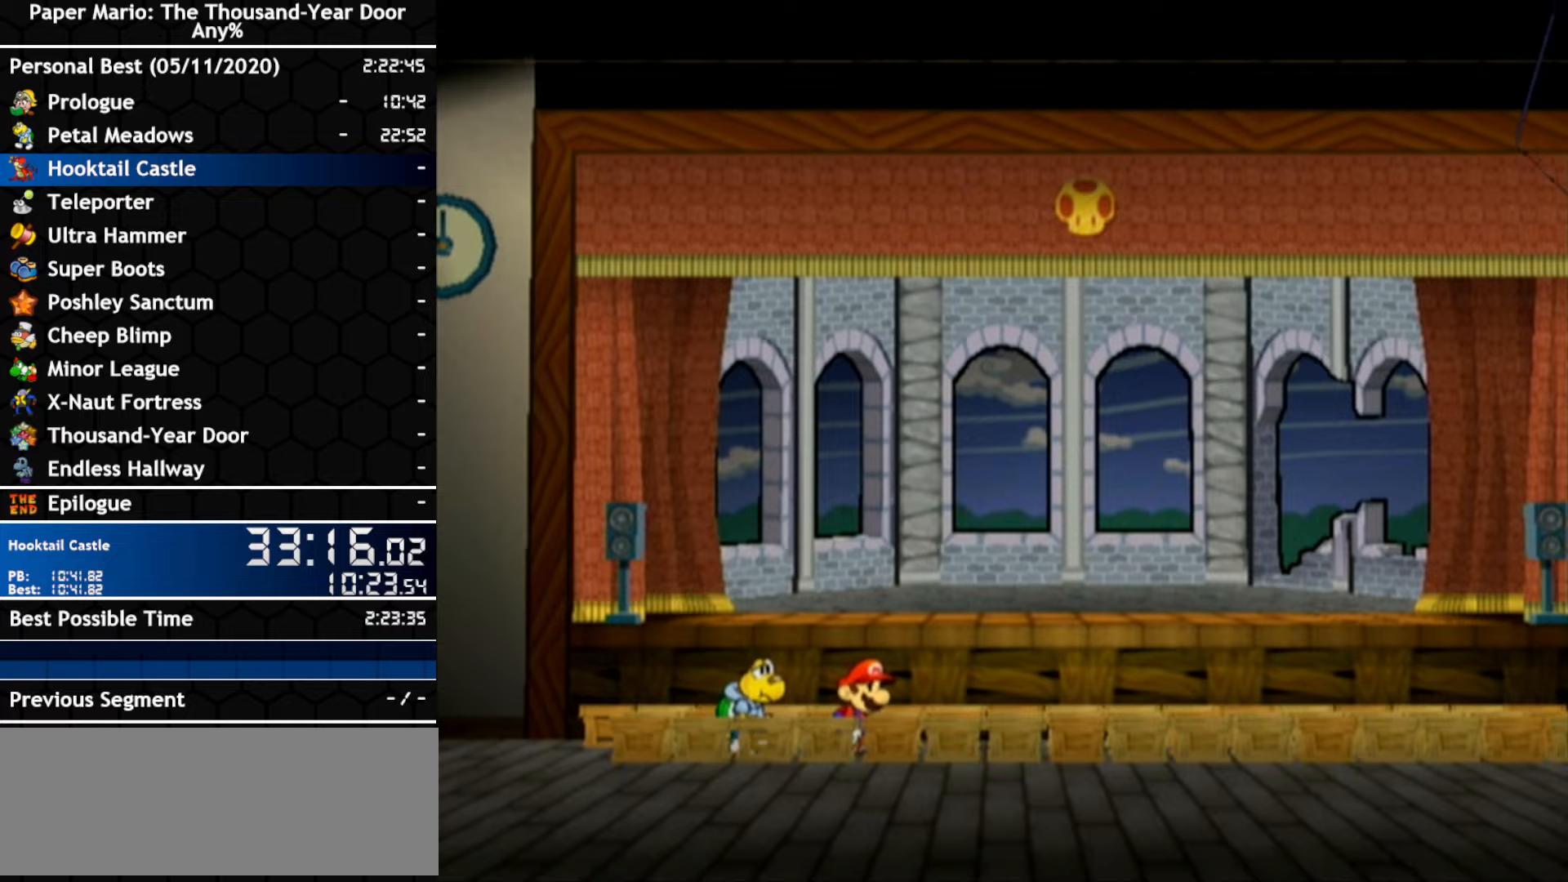
{"buttons": [], "left_stick": "center", "right_stick": "center", "events": []}
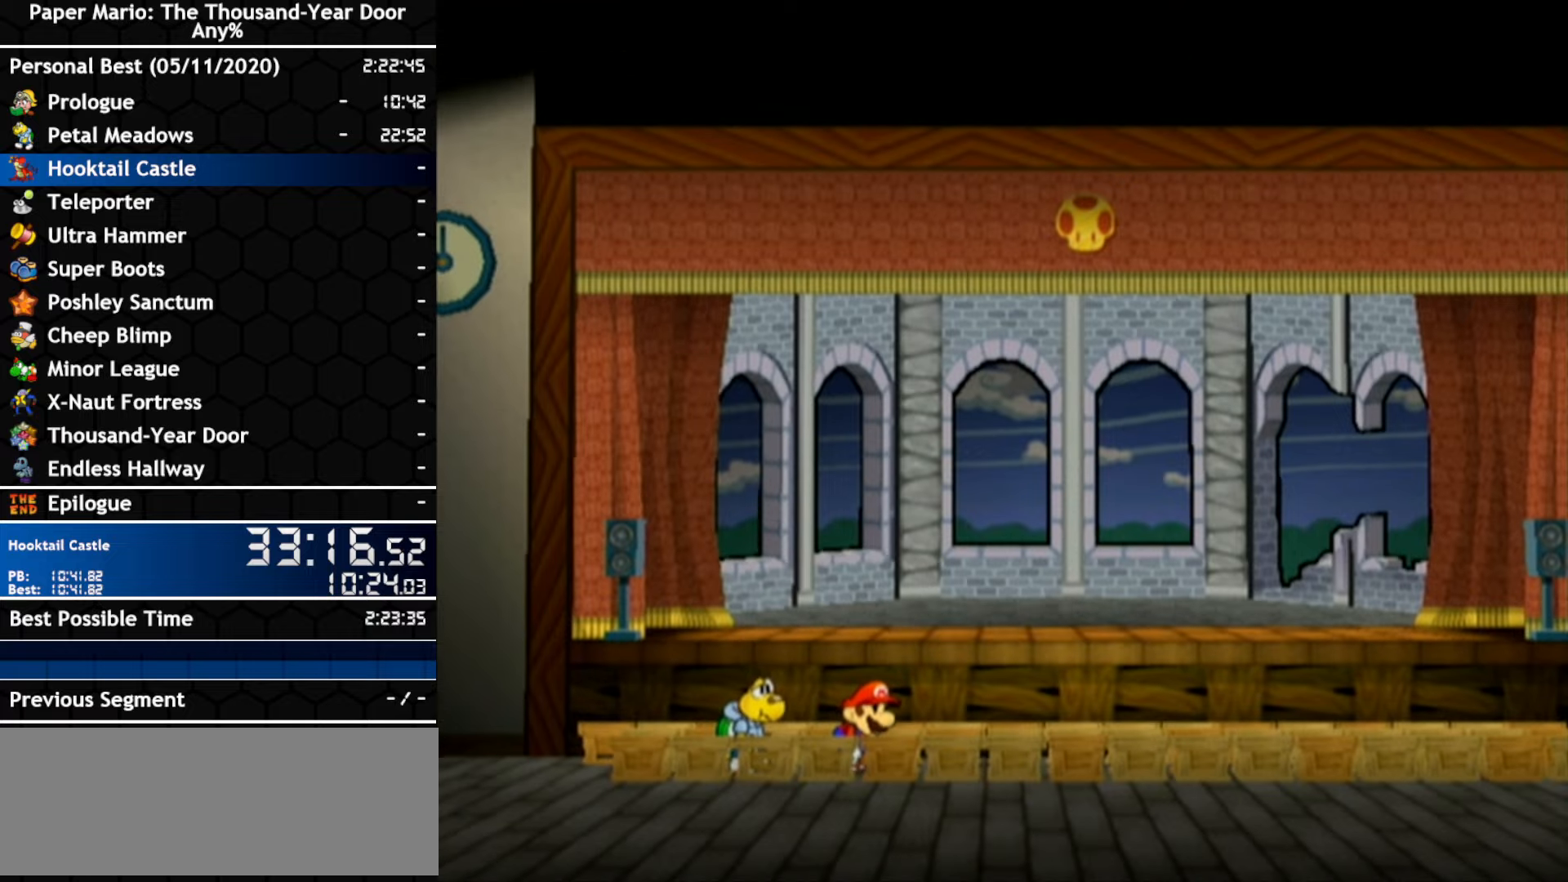
{"buttons": [], "left_stick": "center", "right_stick": "center", "events": []}
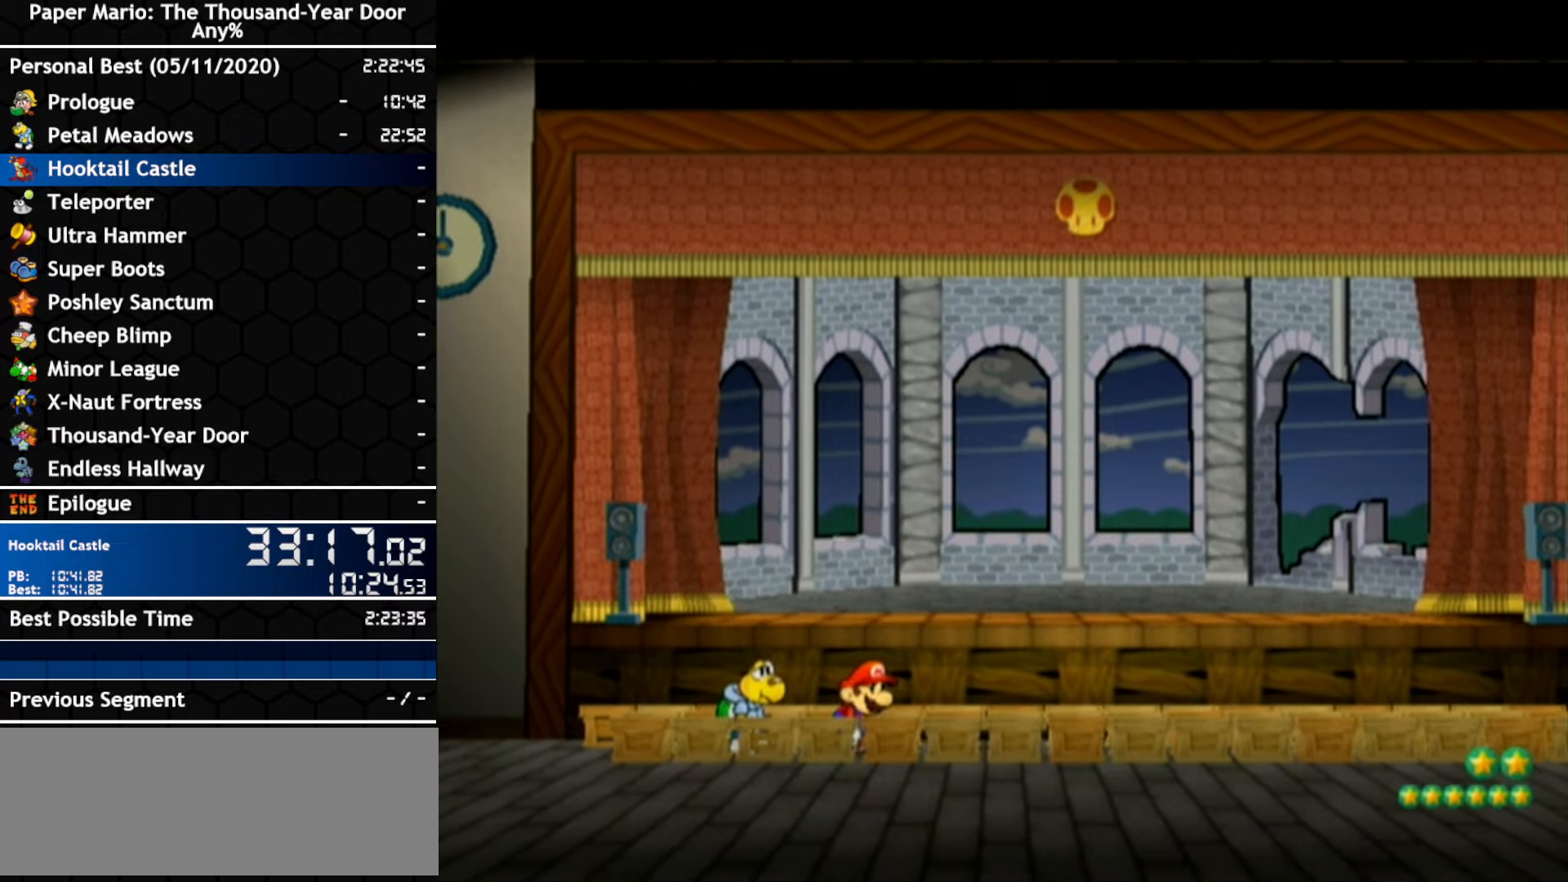
{"buttons": ["A", "B"], "left_stick": "center", "right_stick": "center"}
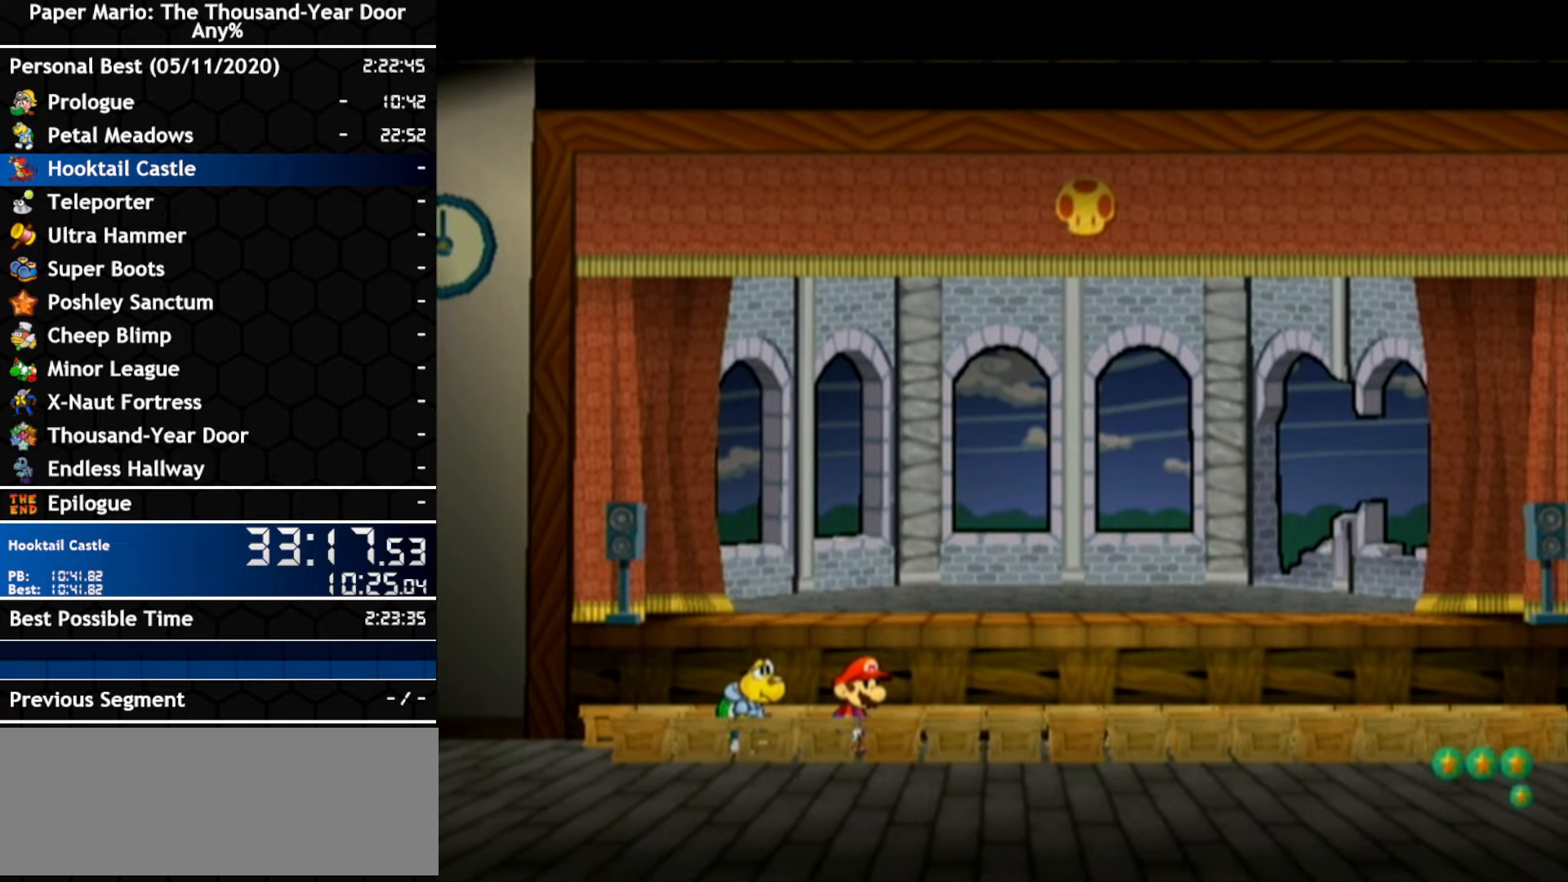
{"buttons": ["A", "B"], "left_stick": "center", "right_stick": "center", "events": []}
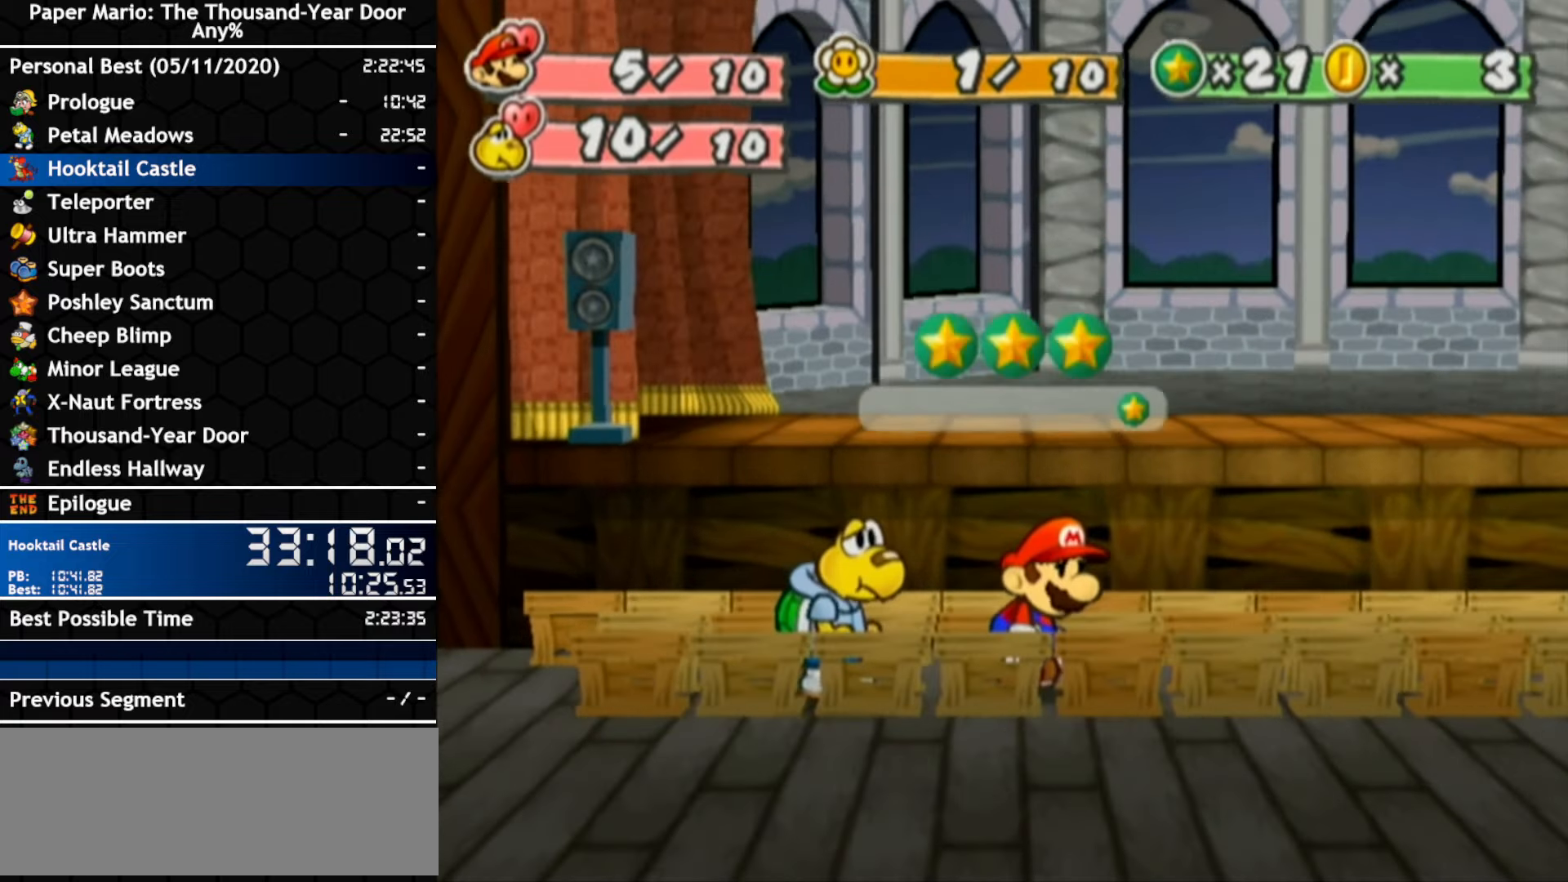
{"buttons": ["A", "B"], "left_stick": "center", "right_stick": "center", "events": []}
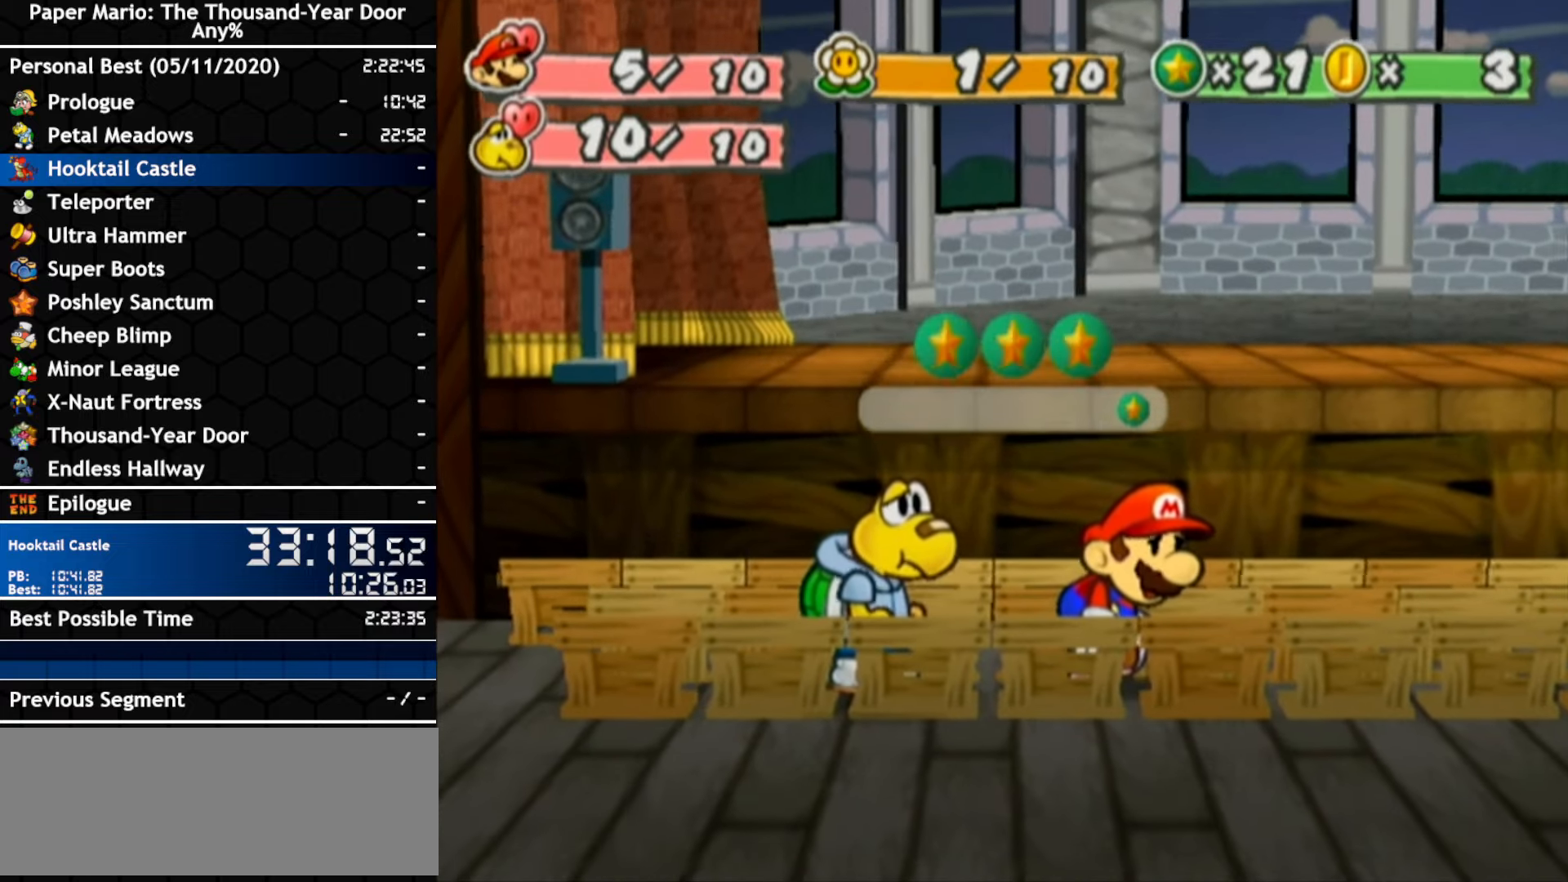
{"buttons": ["A", "B"], "left_stick": "center", "right_stick": "center", "events": []}
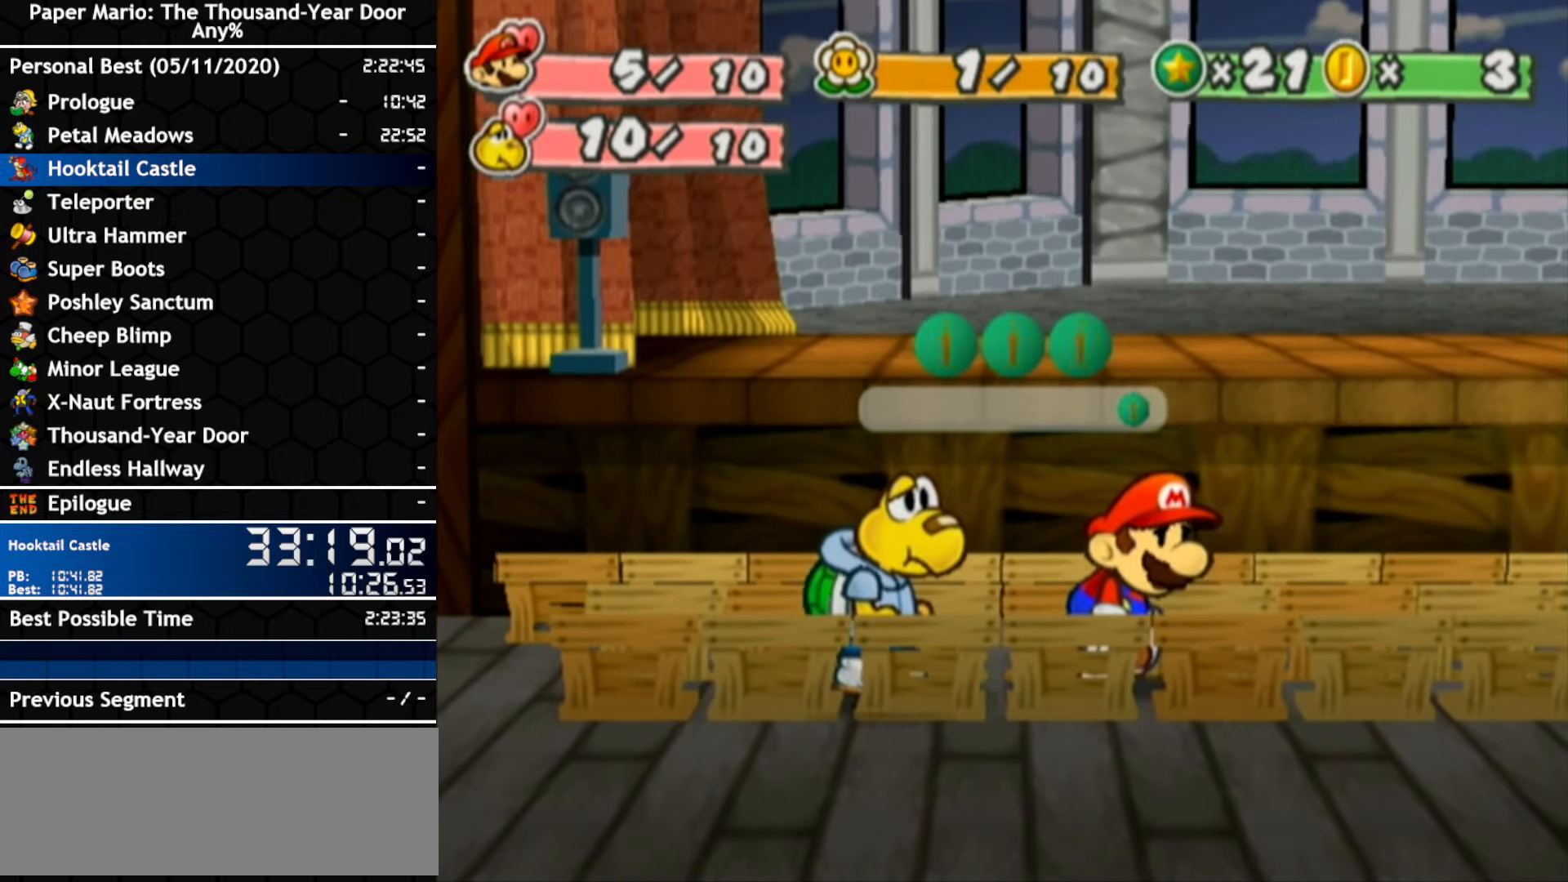
{"buttons": ["A", "B"], "left_stick": "center", "right_stick": "center", "events": []}
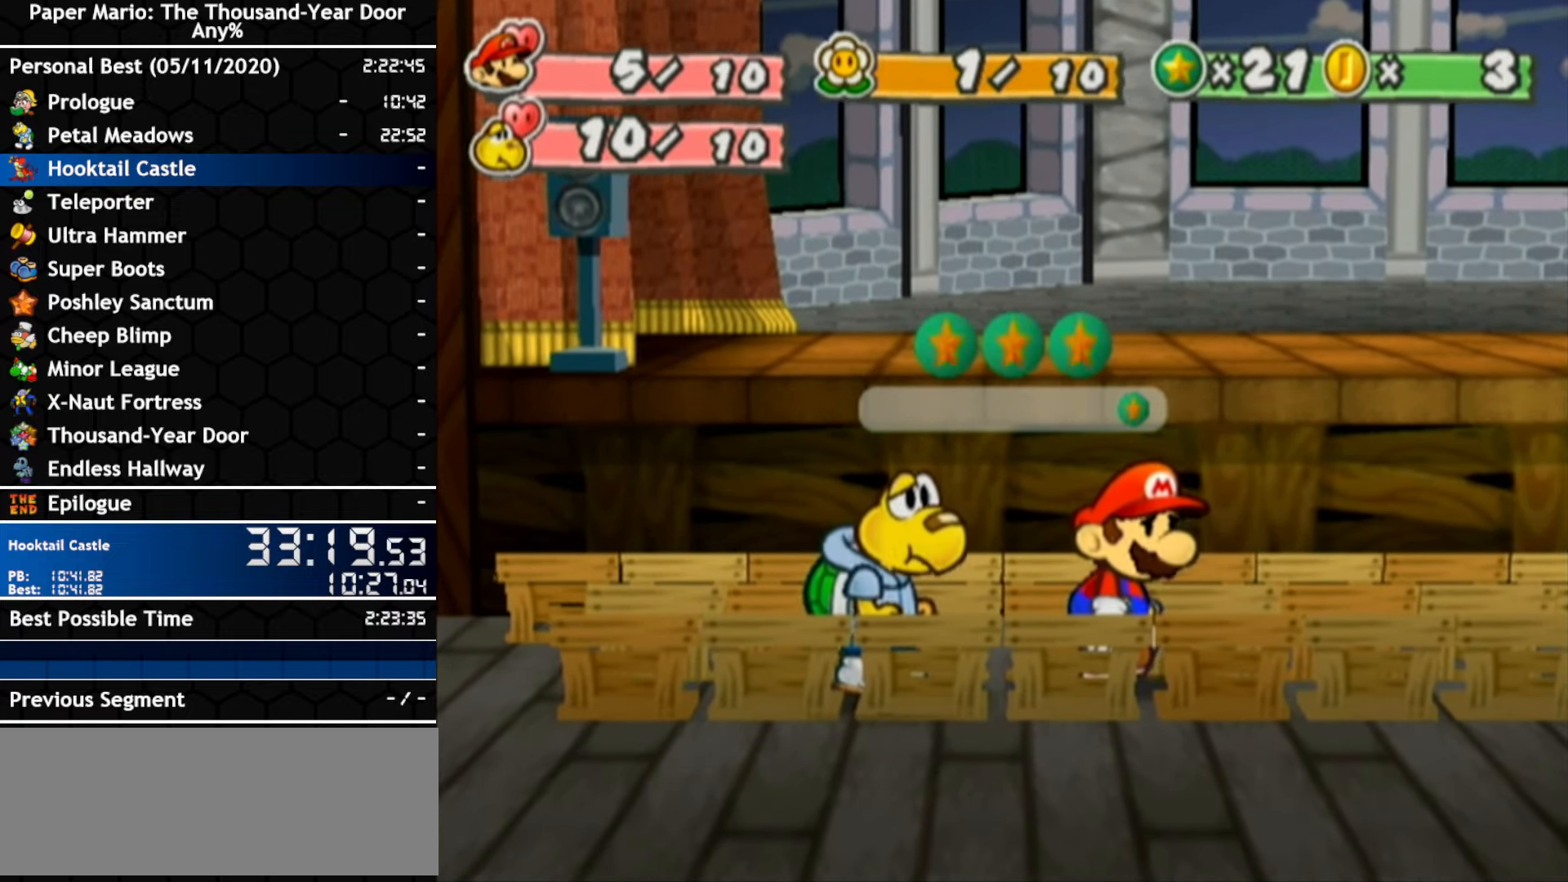
{"buttons": ["A", "B"], "left_stick": "center", "right_stick": "center", "events": []}
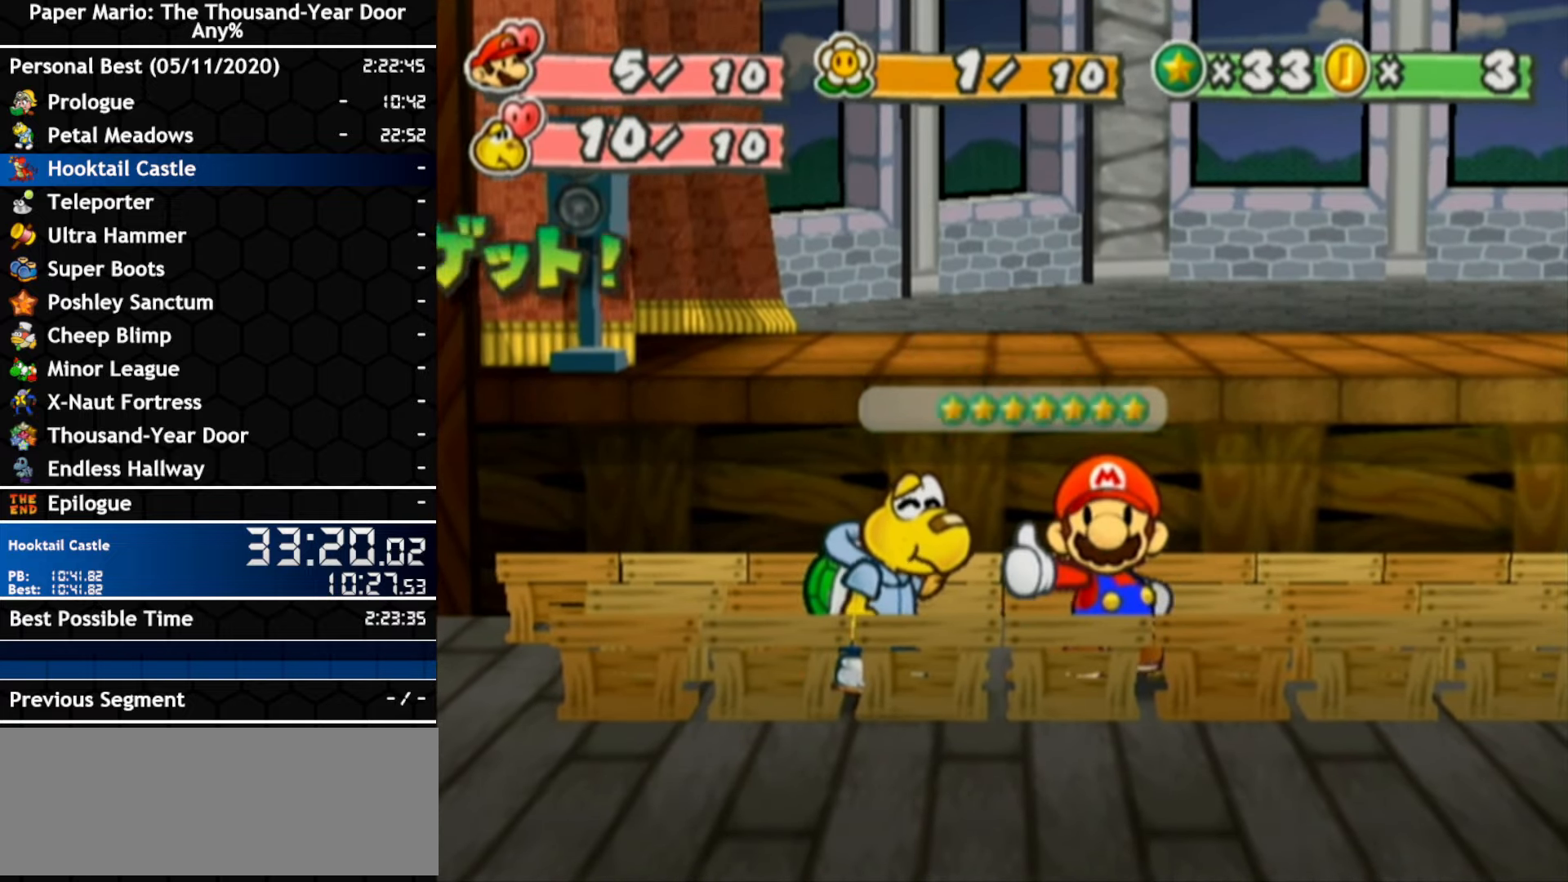
{"buttons": ["A", "B"], "left_stick": "center", "right_stick": "center", "events": []}
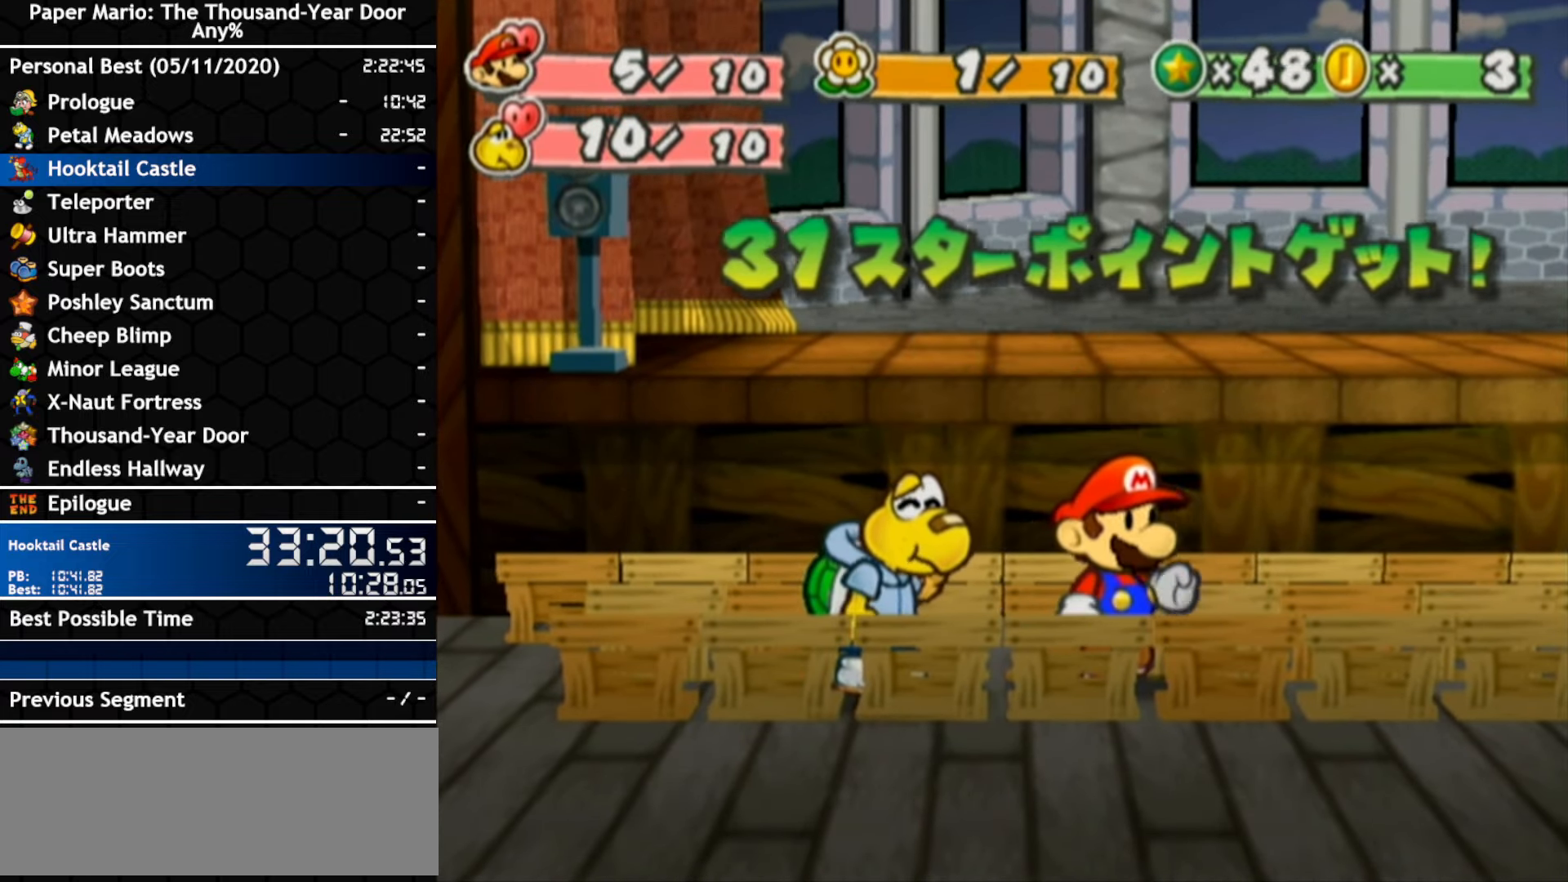
{"buttons": ["A", "B"], "left_stick": "center", "right_stick": "center", "events": []}
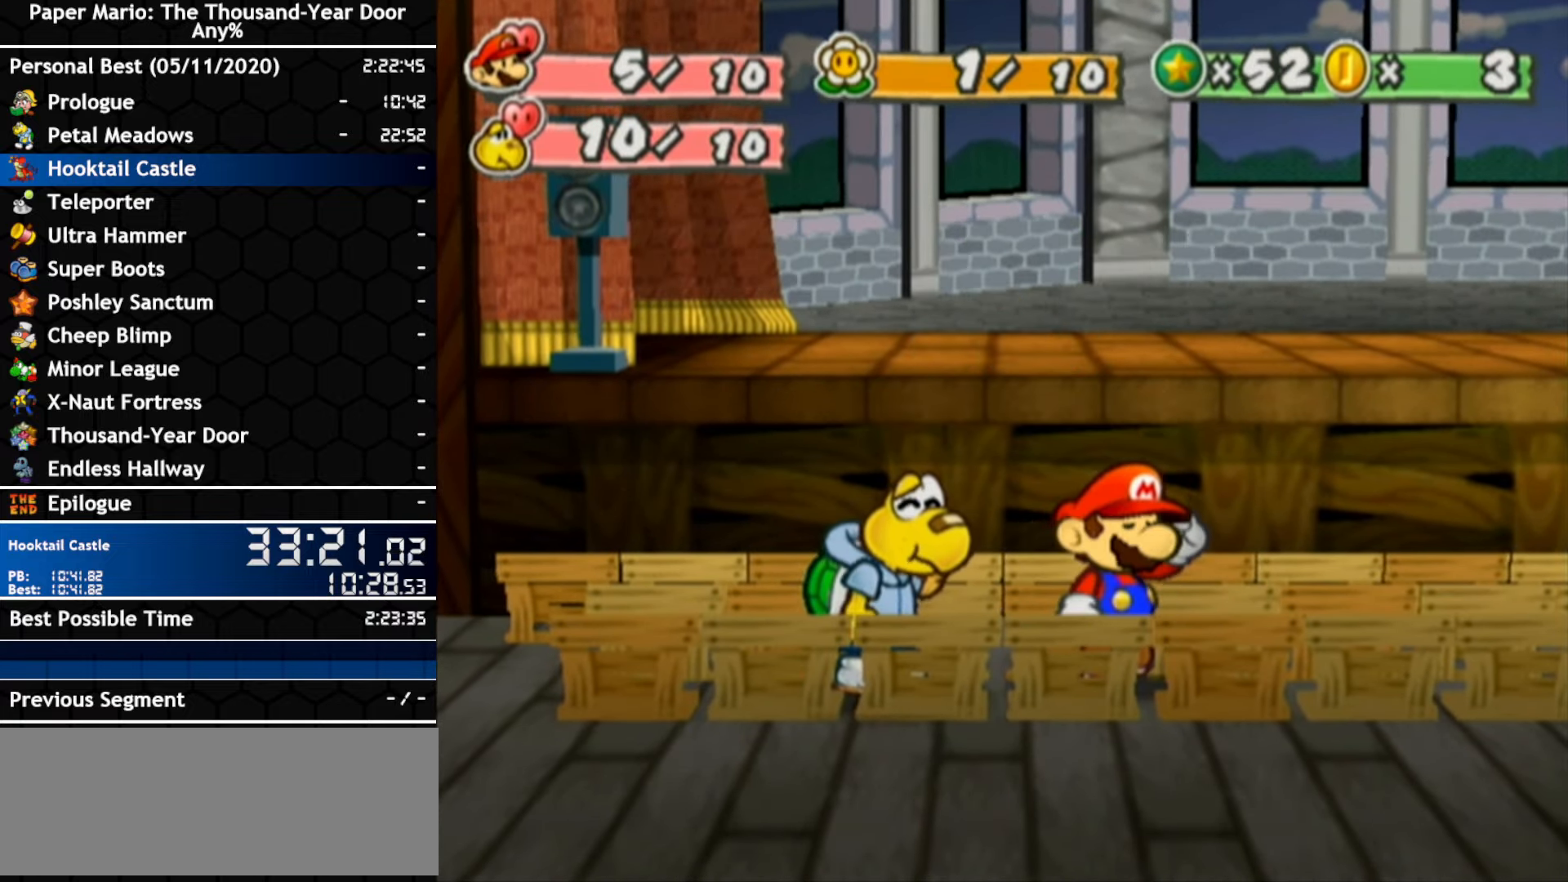
{"buttons": ["A", "B"], "left_stick": "center", "right_stick": "center", "events": []}
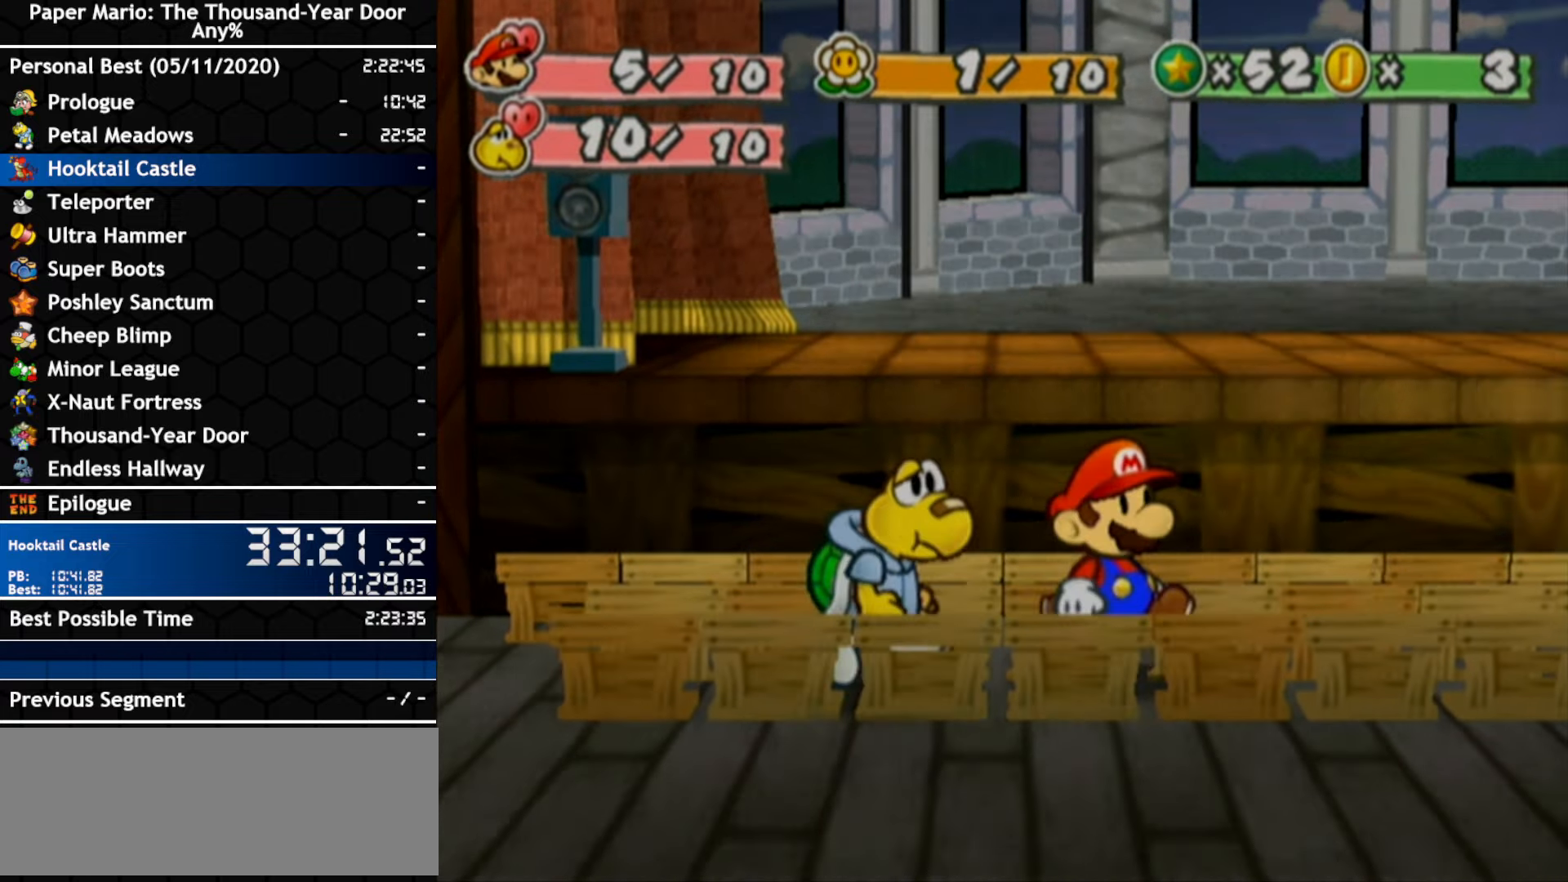
{"buttons": [], "left_stick": "center", "right_stick": "center"}